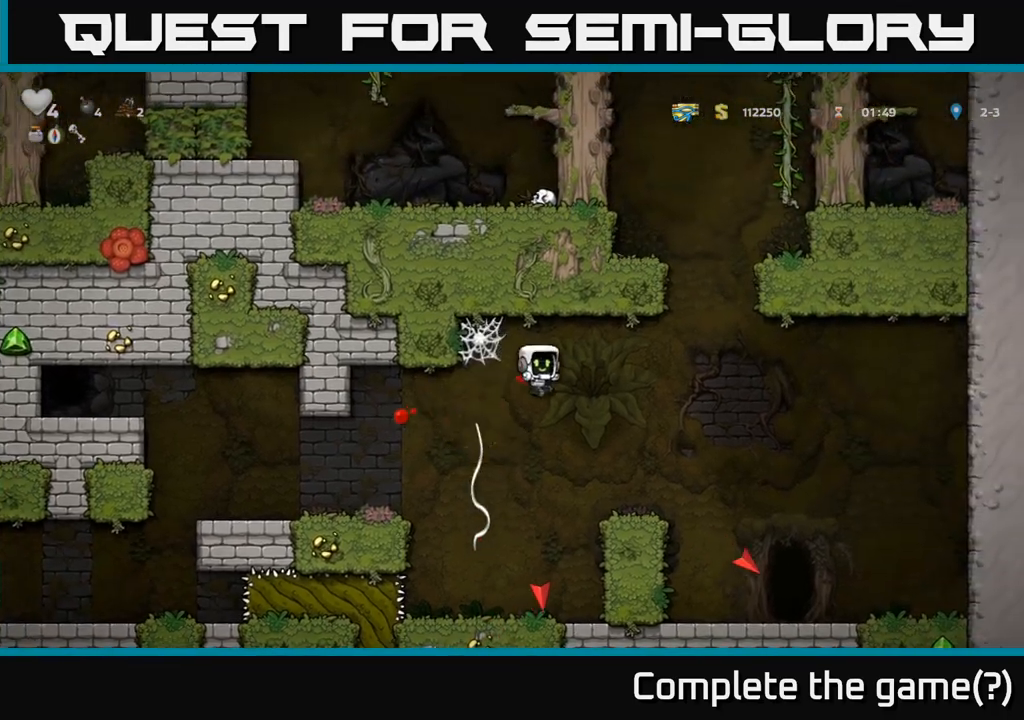
Gameplay with a controller (Xbox layout); each line is a JSON object with the inputs held at the frame after it (dt_ms = milliseconds from this image to that frame). "events" lists button and stick changes between this image and that frame as [ms after this image, input, new state], when the widget could be followed in between. Not read: left_stick right_stick.
{"dt_ms": 500, "buttons": [], "events": []}
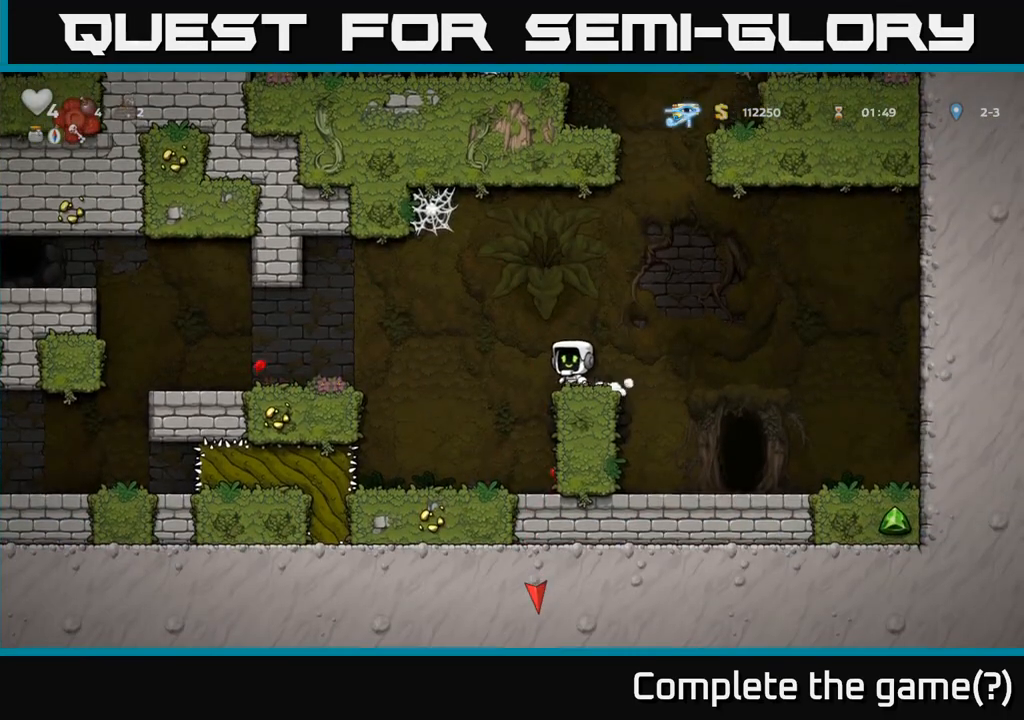
{"dt_ms": 500, "buttons": [], "events": []}
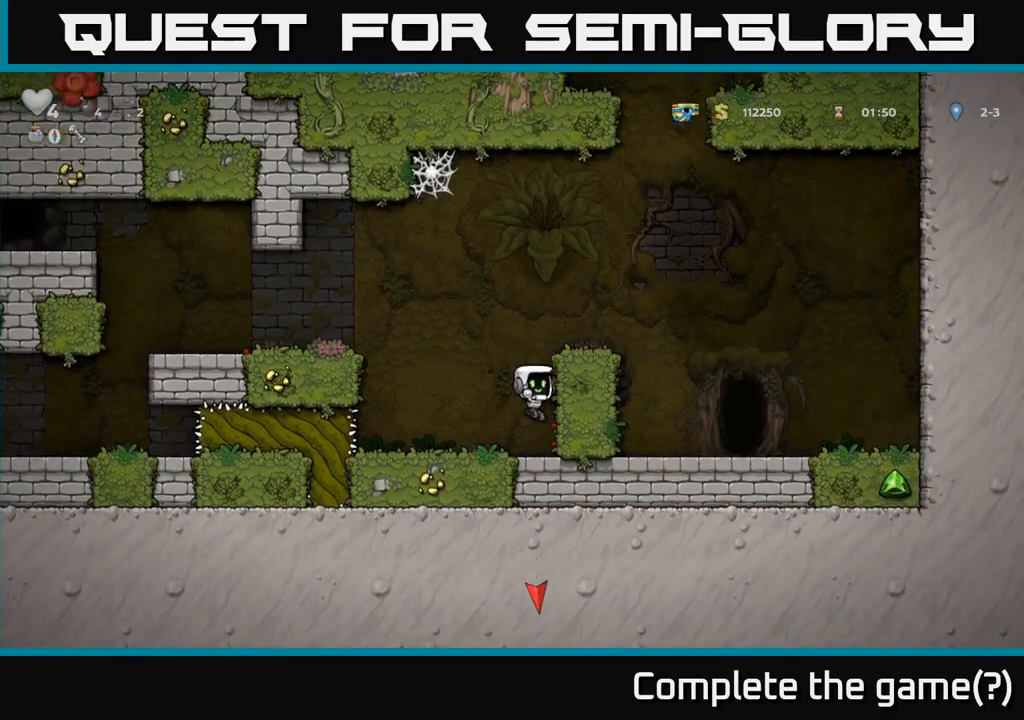
{"dt_ms": 500, "buttons": [], "events": []}
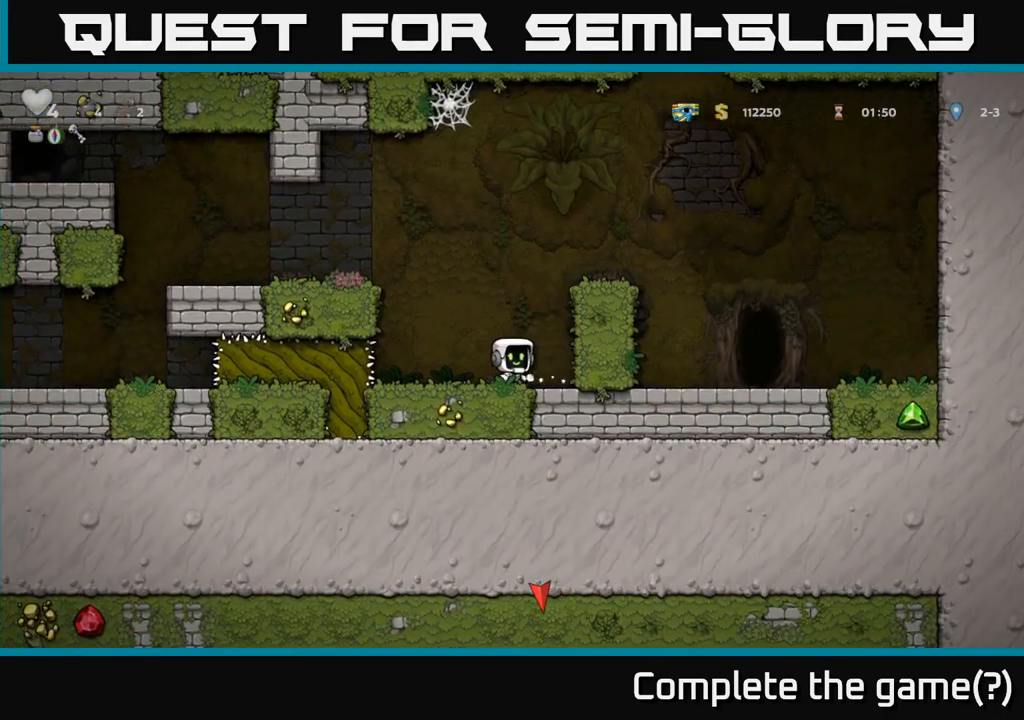
{"dt_ms": 500, "buttons": ["A"], "events": [[400, "A", "down"]]}
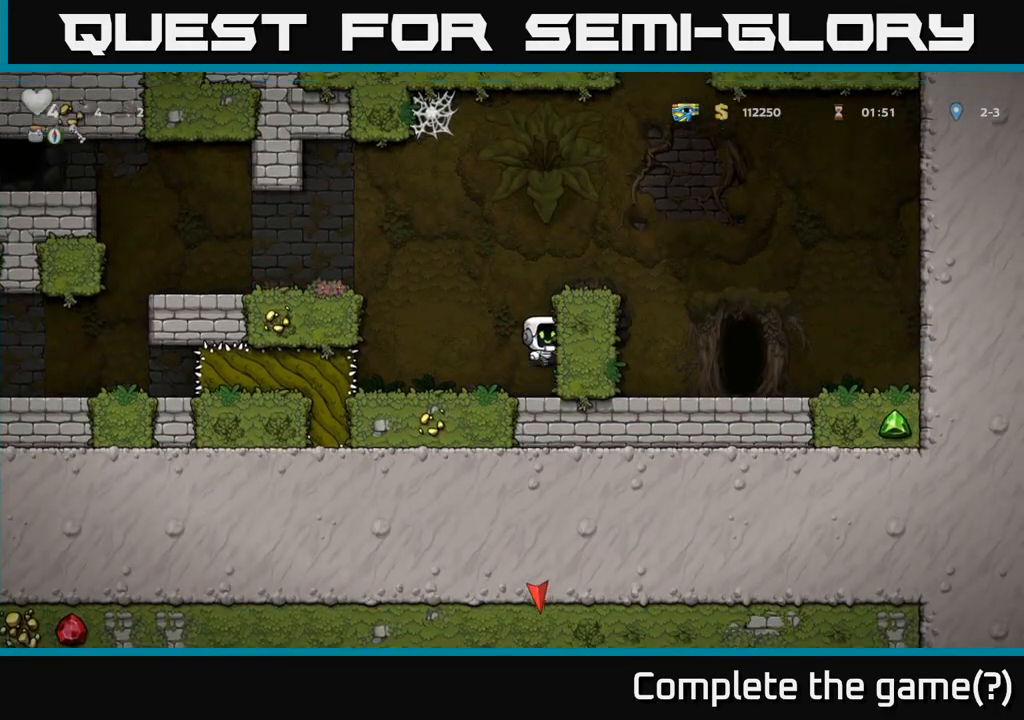
{"dt_ms": 500, "buttons": [], "events": [[117, "A", "up"], [317, "A", "down"], [433, "A", "up"]]}
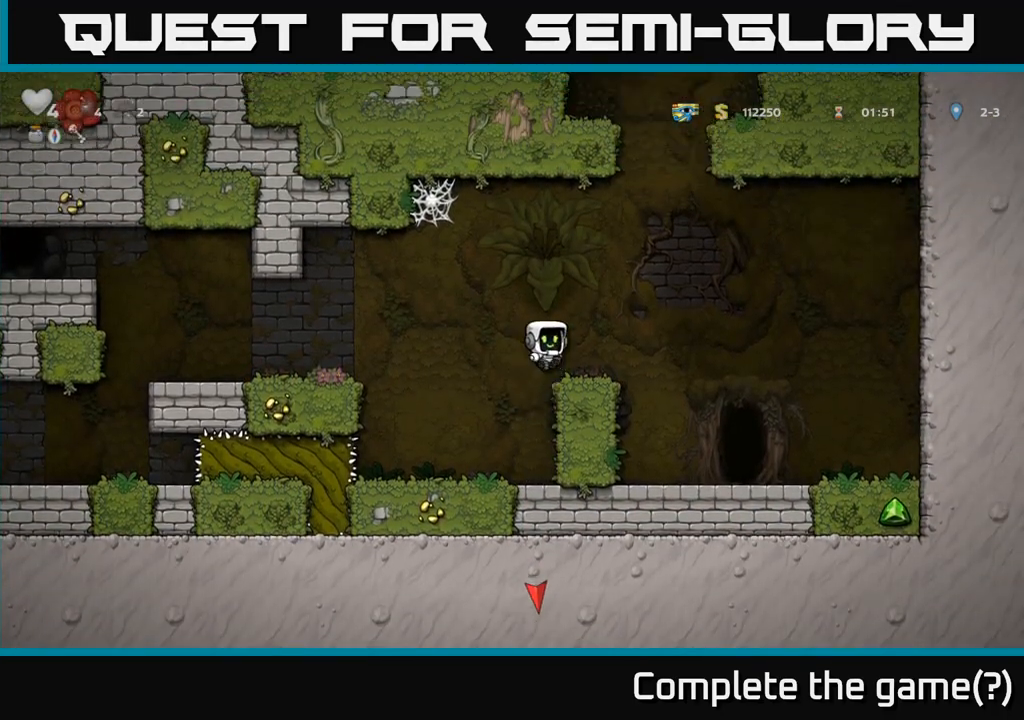
{"dt_ms": 500, "buttons": [], "events": []}
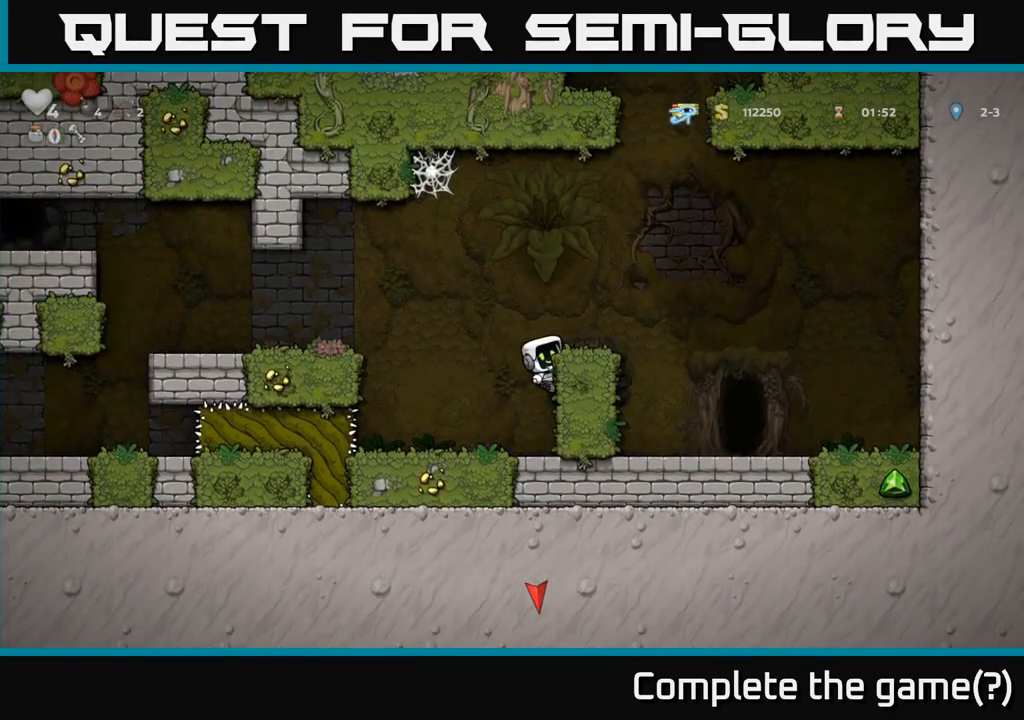
{"dt_ms": 500, "buttons": [], "events": [[17, "A", "down"], [100, "A", "up"]]}
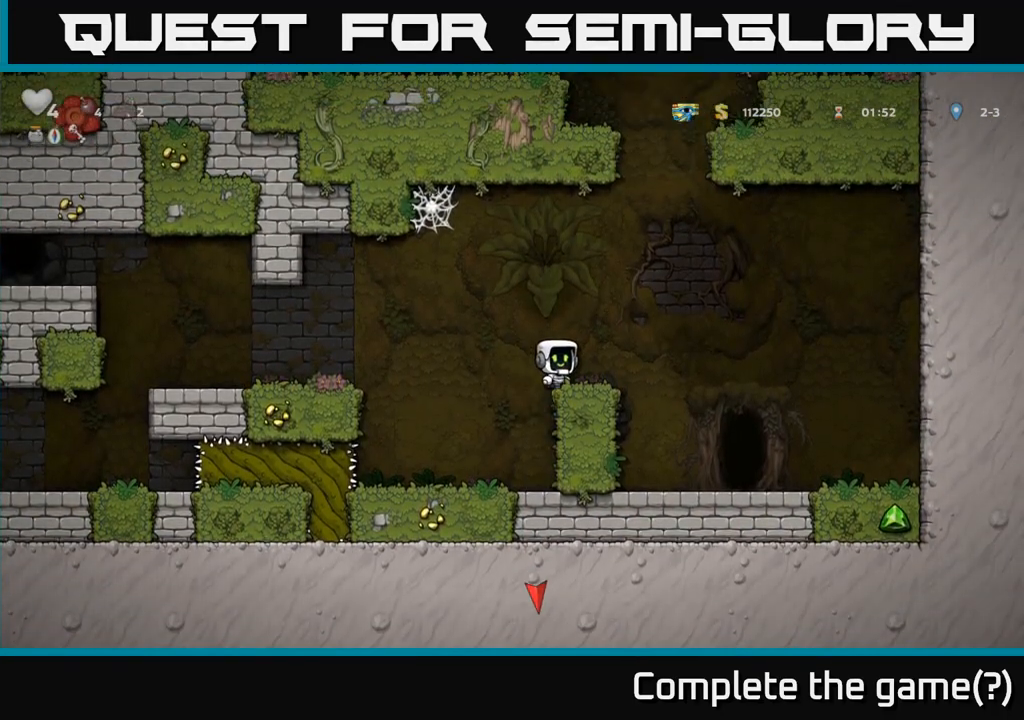
{"dt_ms": 500, "buttons": []}
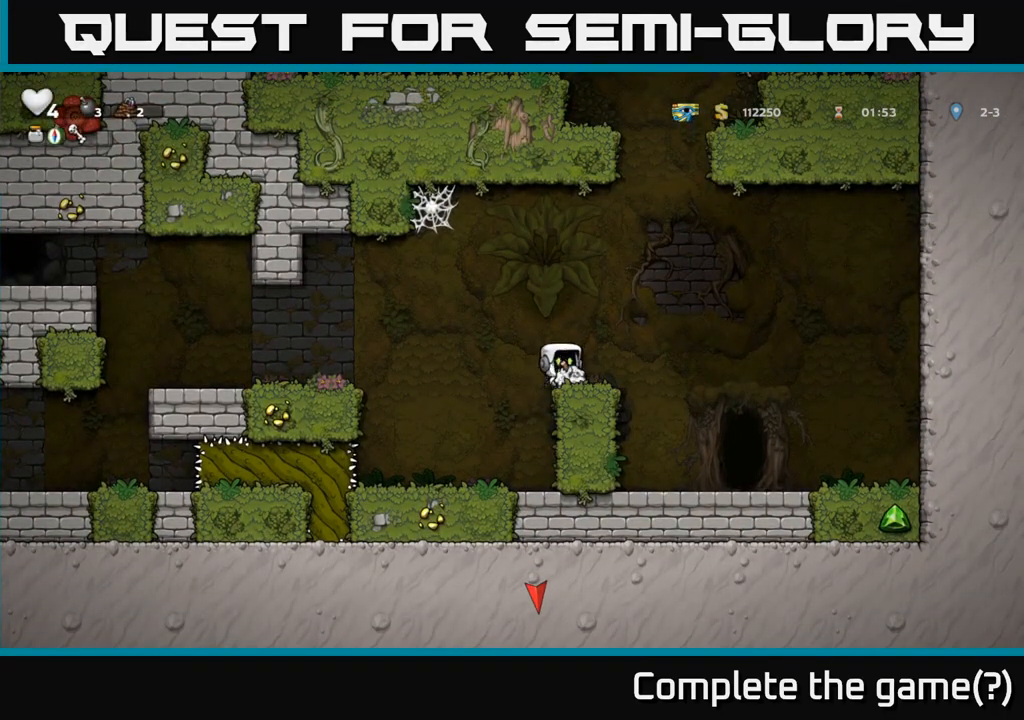
{"dt_ms": 500, "buttons": [], "events": [[67, "A", "down"], [267, "A", "up"]]}
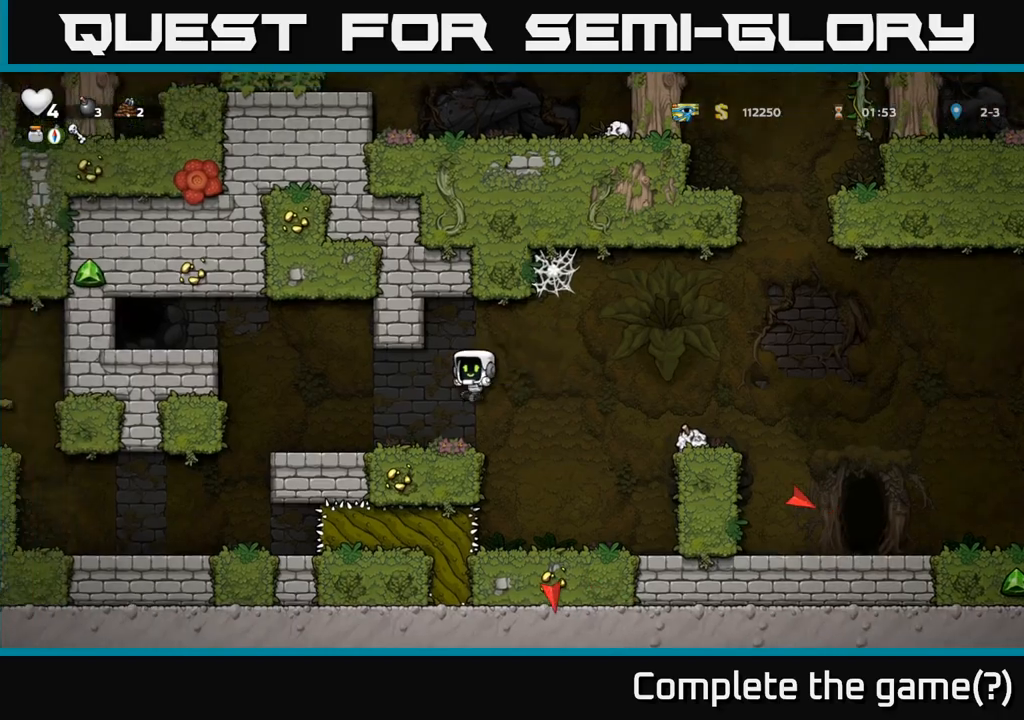
{"dt_ms": 500, "buttons": [], "events": []}
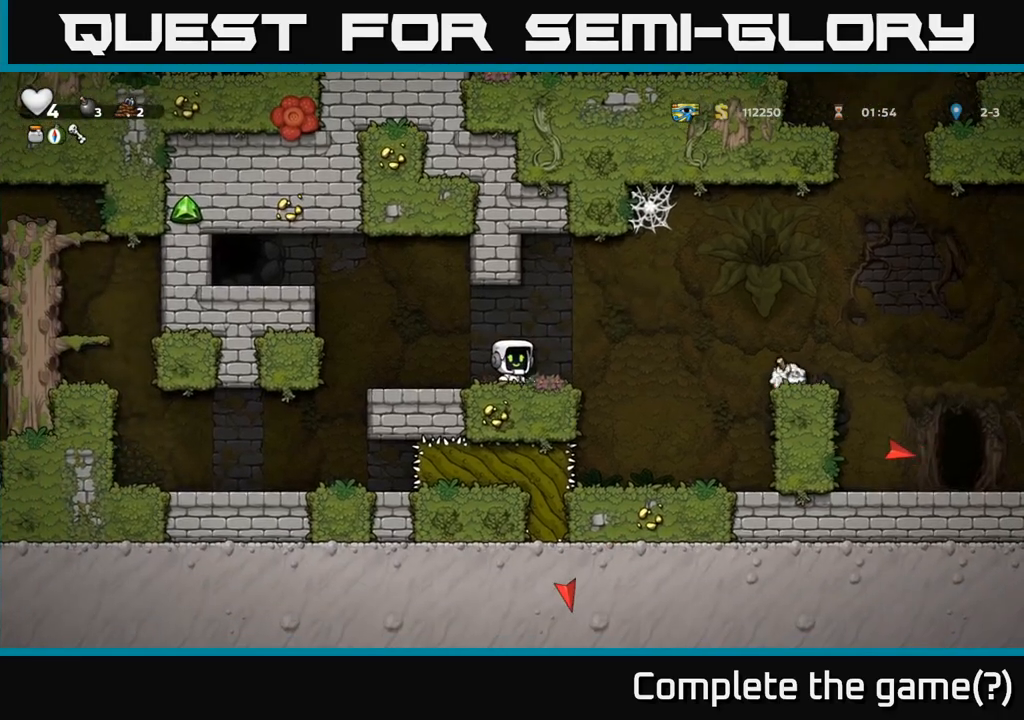
{"dt_ms": 500, "buttons": [], "events": []}
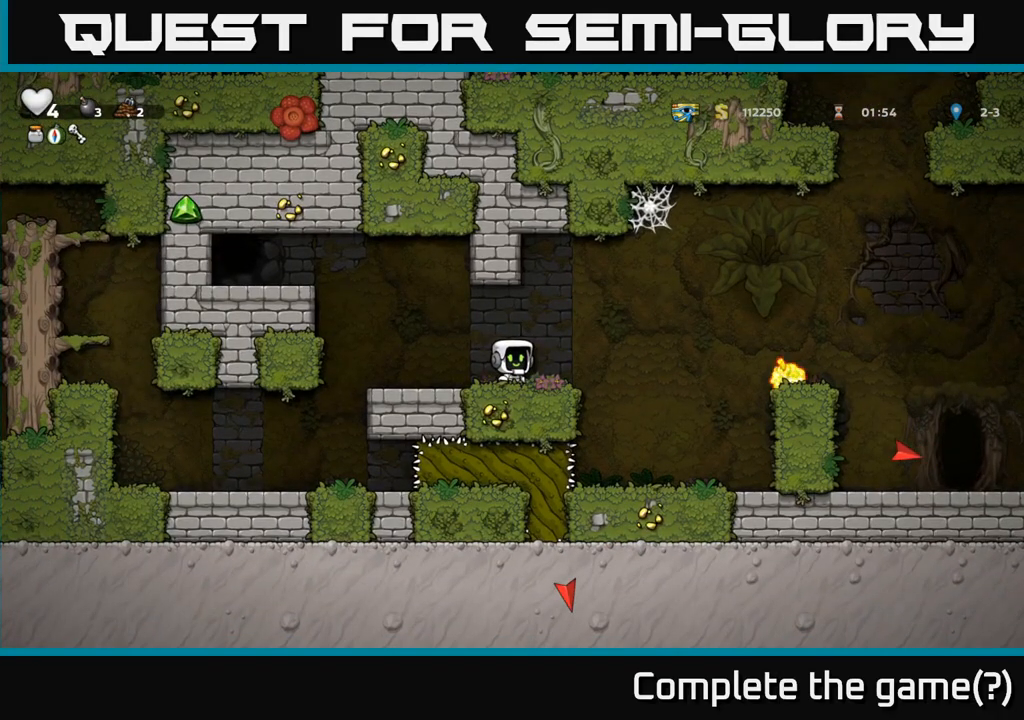
{"dt_ms": 500, "buttons": [], "events": []}
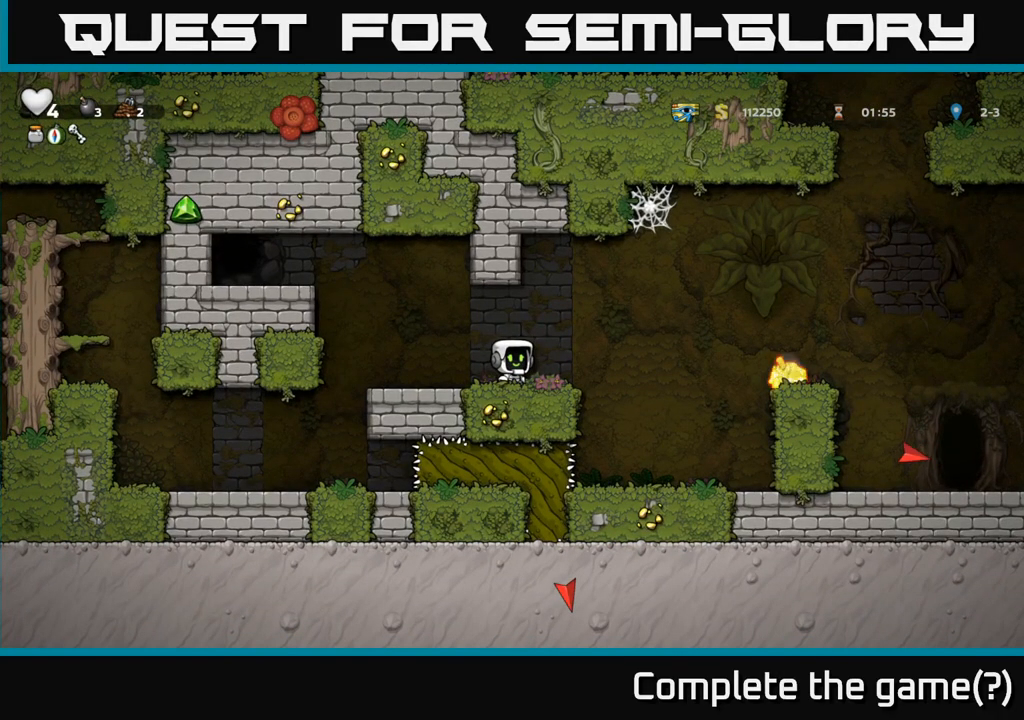
{"dt_ms": 500, "buttons": [], "events": []}
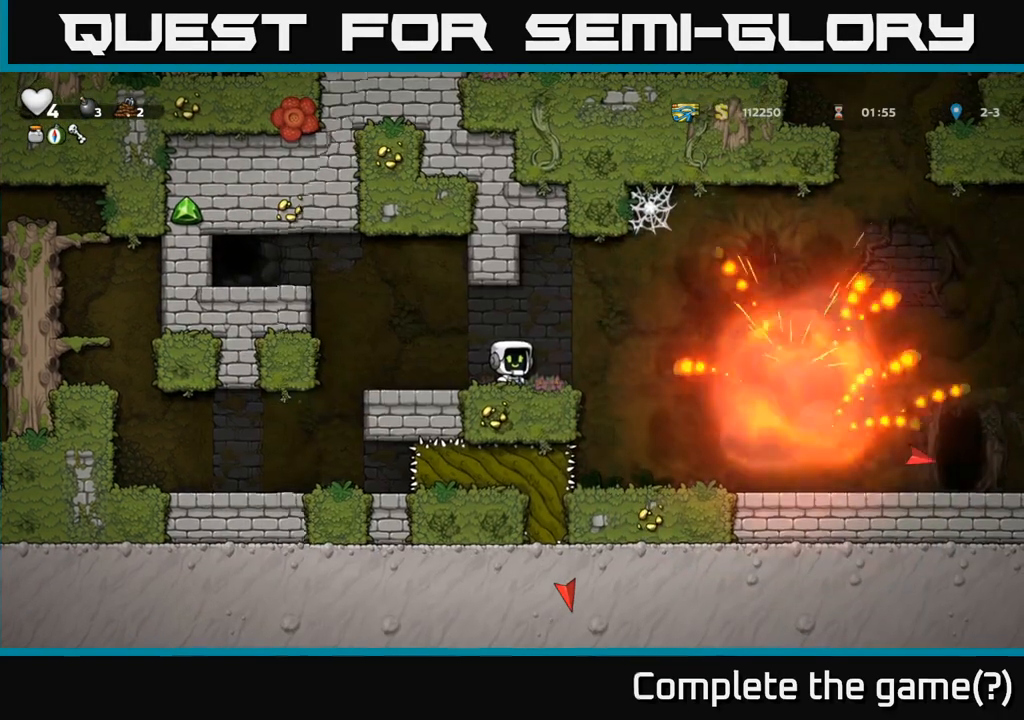
{"dt_ms": 500, "buttons": ["A"], "events": [[350, "A", "down"]]}
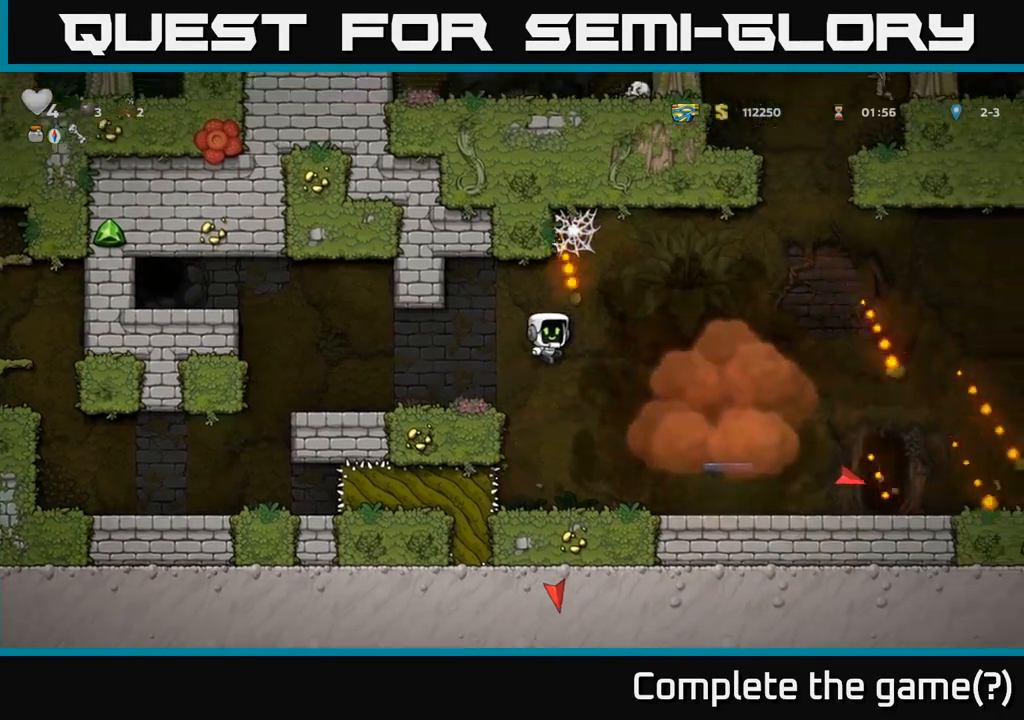
{"dt_ms": 500, "buttons": []}
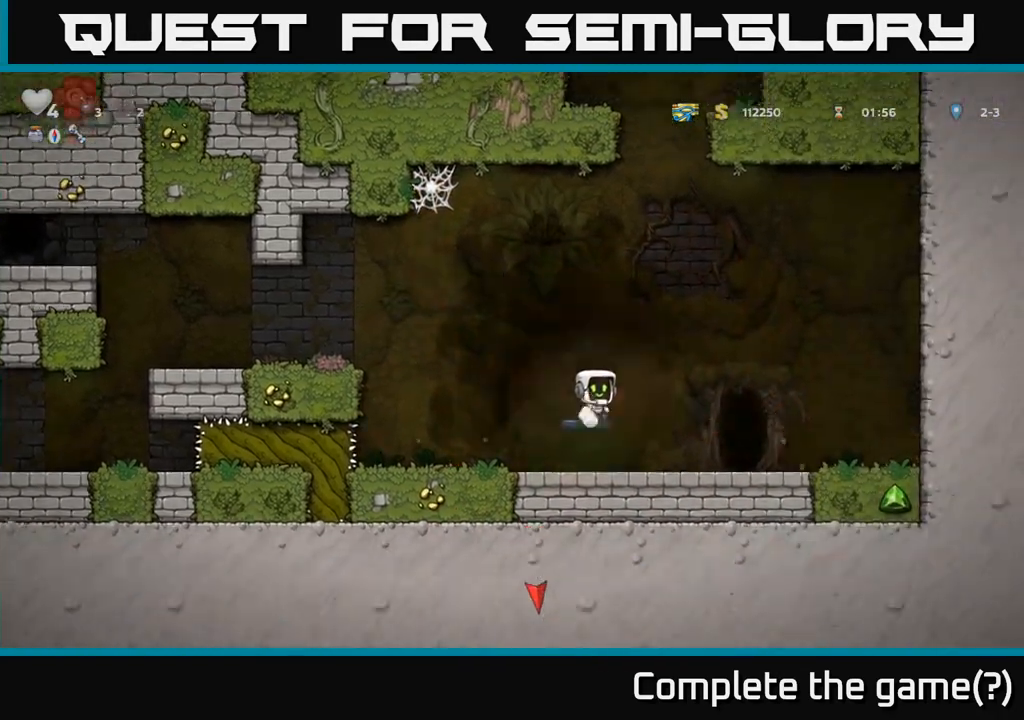
{"dt_ms": 500, "buttons": [], "events": [[83, "L2", "down"], [183, "L2", "up"]]}
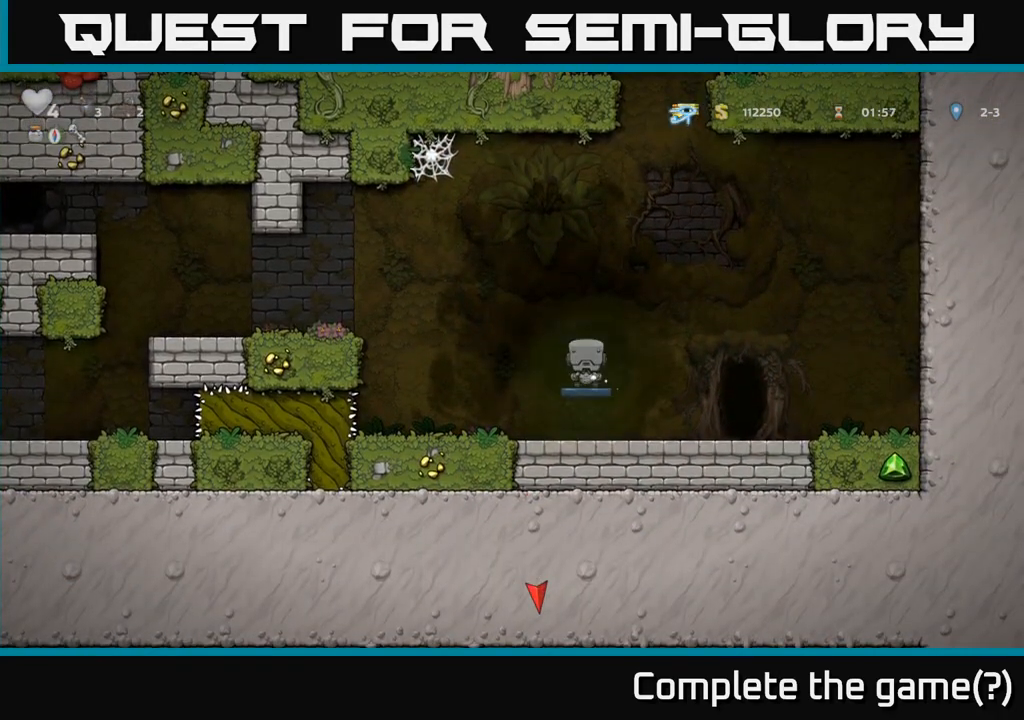
{"dt_ms": 500, "buttons": [], "events": []}
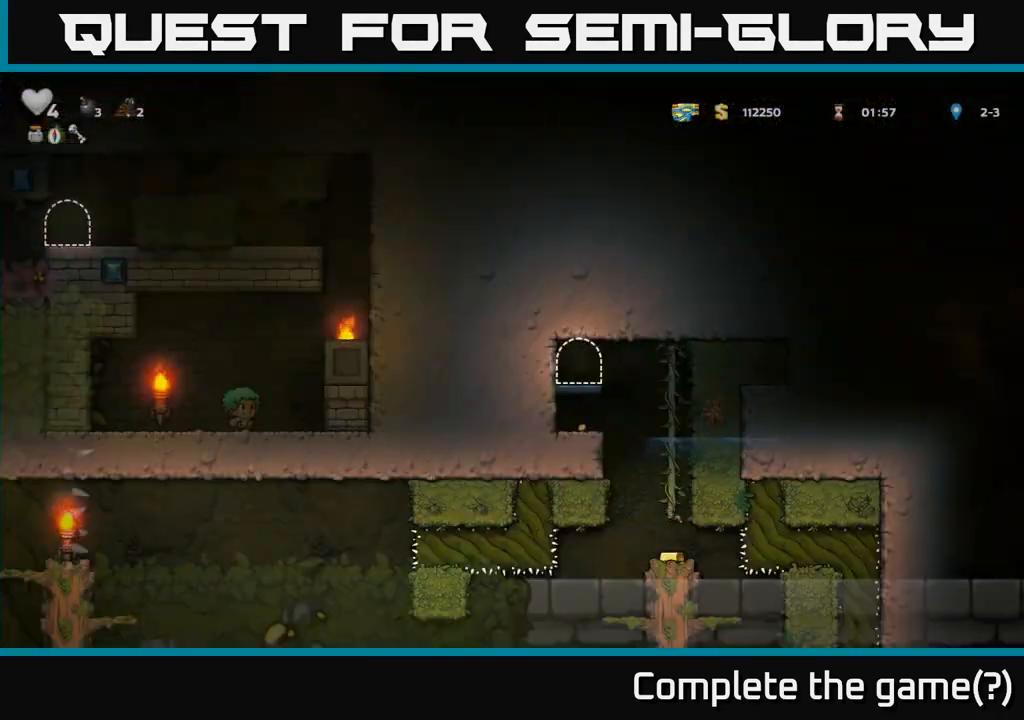
{"dt_ms": 500, "buttons": [], "events": []}
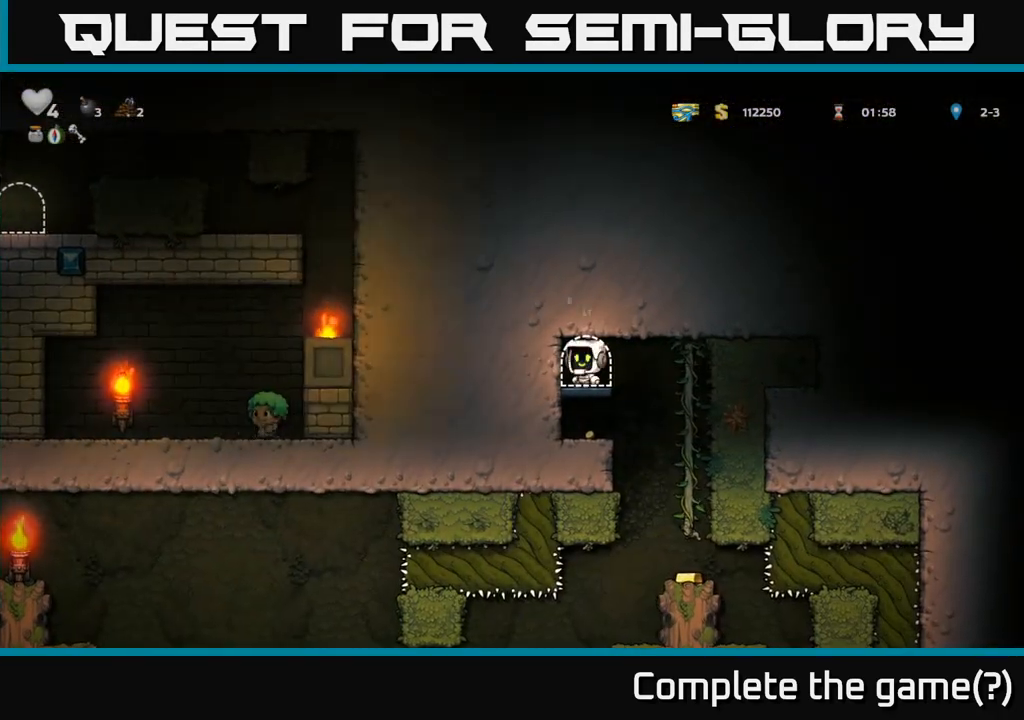
{"dt_ms": 500, "buttons": [], "events": [[150, "A", "down"], [233, "A", "up"]]}
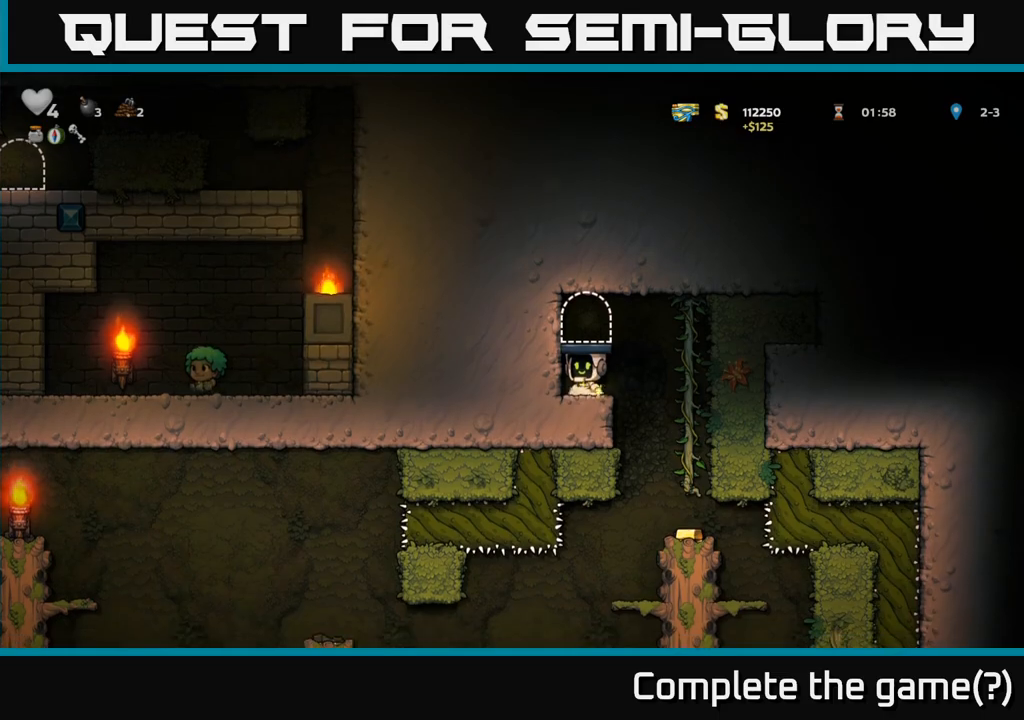
{"dt_ms": 500, "buttons": [], "events": [[400, "A", "down"], [483, "A", "up"]]}
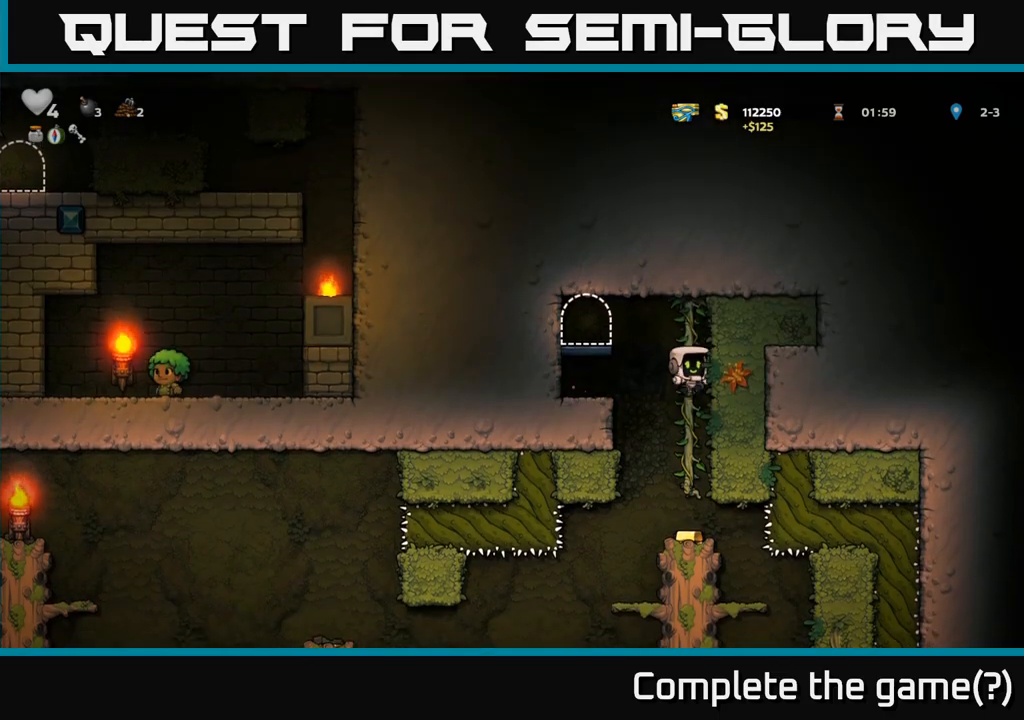
{"dt_ms": 500, "buttons": [], "events": []}
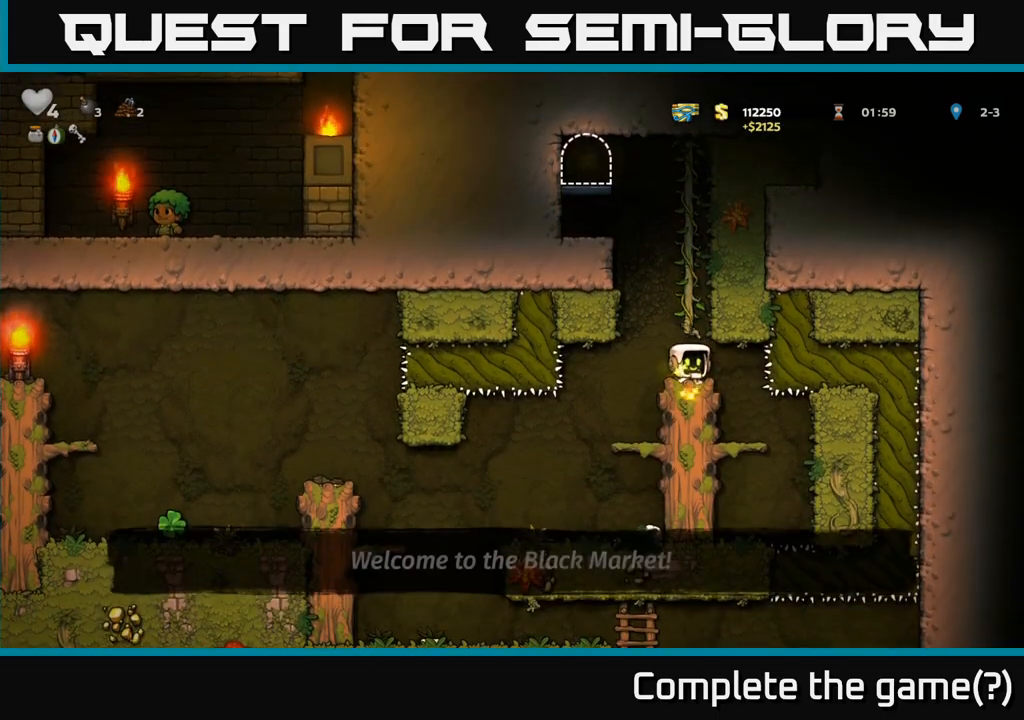
{"dt_ms": 500, "buttons": [], "events": []}
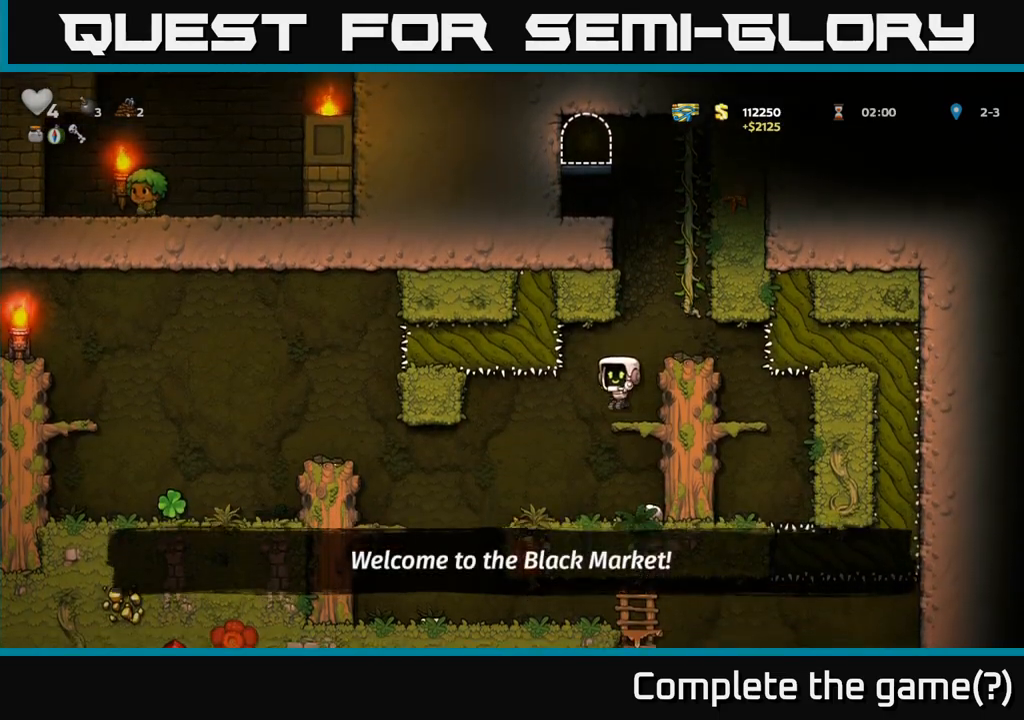
{"dt_ms": 1000, "buttons": []}
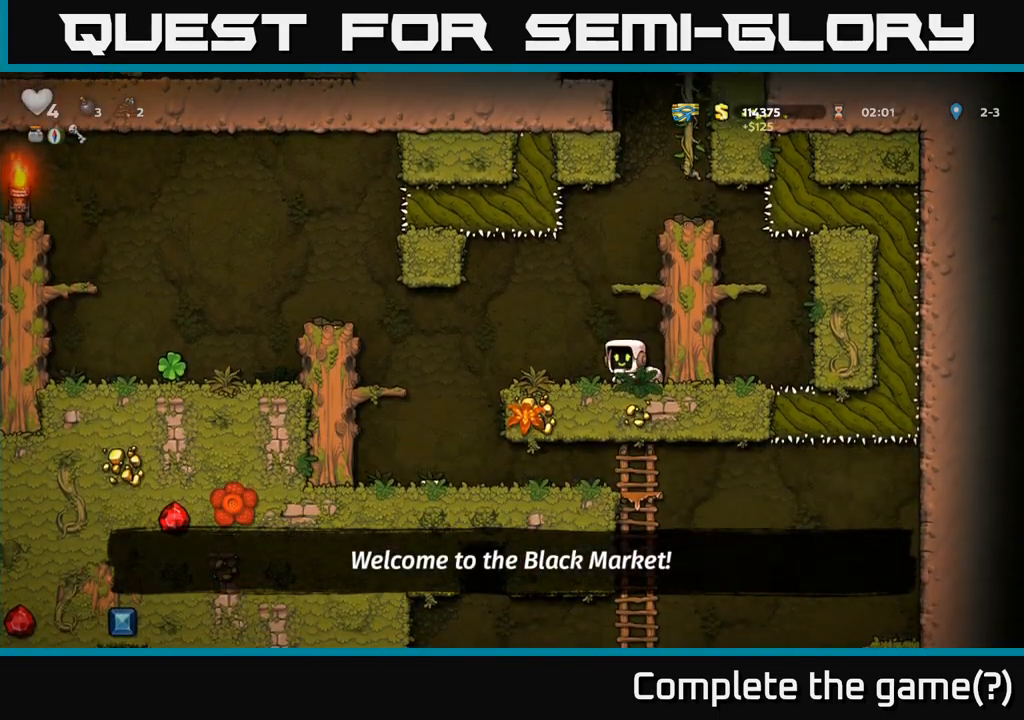
{"dt_ms": 500, "buttons": [], "events": []}
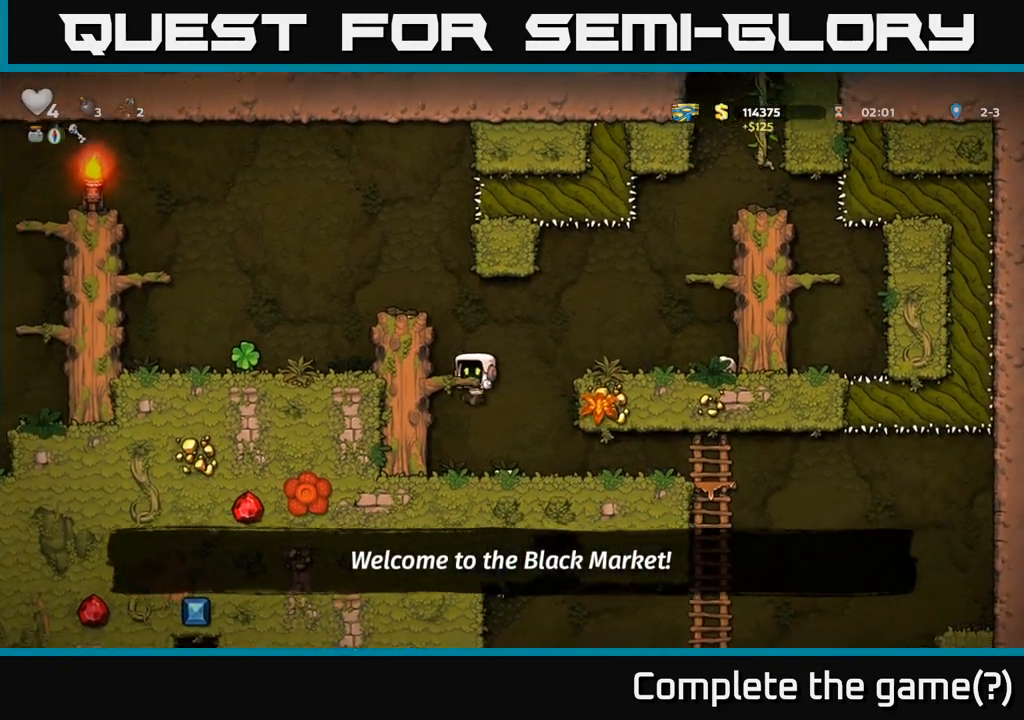
{"dt_ms": 500, "buttons": [], "events": [[150, "A", "down"], [300, "A", "up"]]}
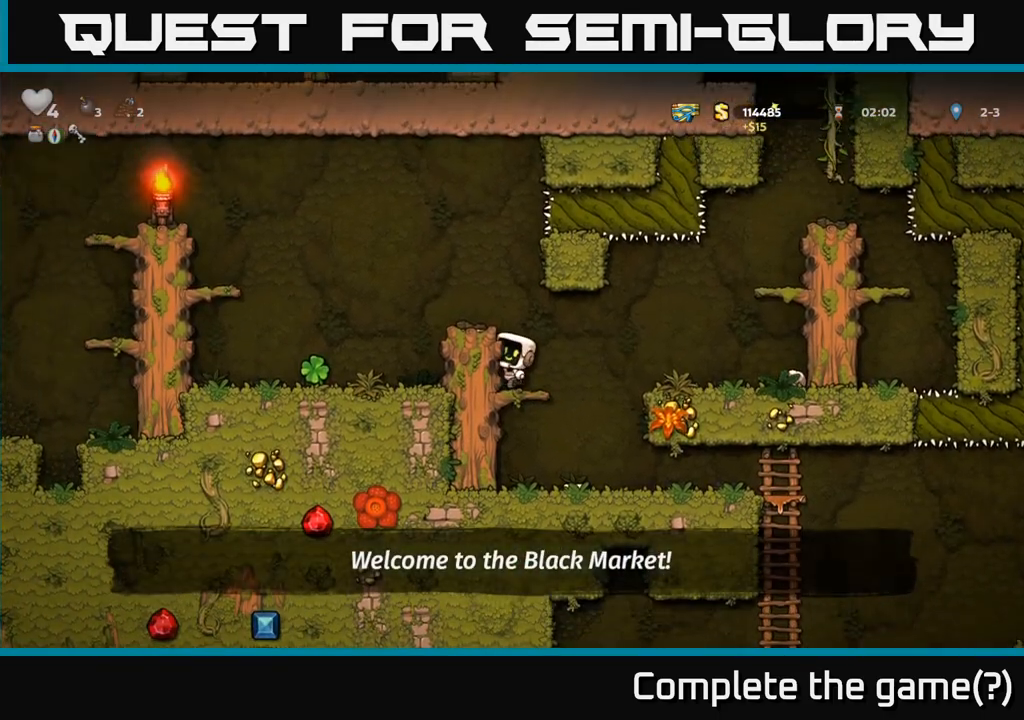
{"dt_ms": 500, "buttons": [], "events": [[17, "A", "down"], [200, "A", "up"]]}
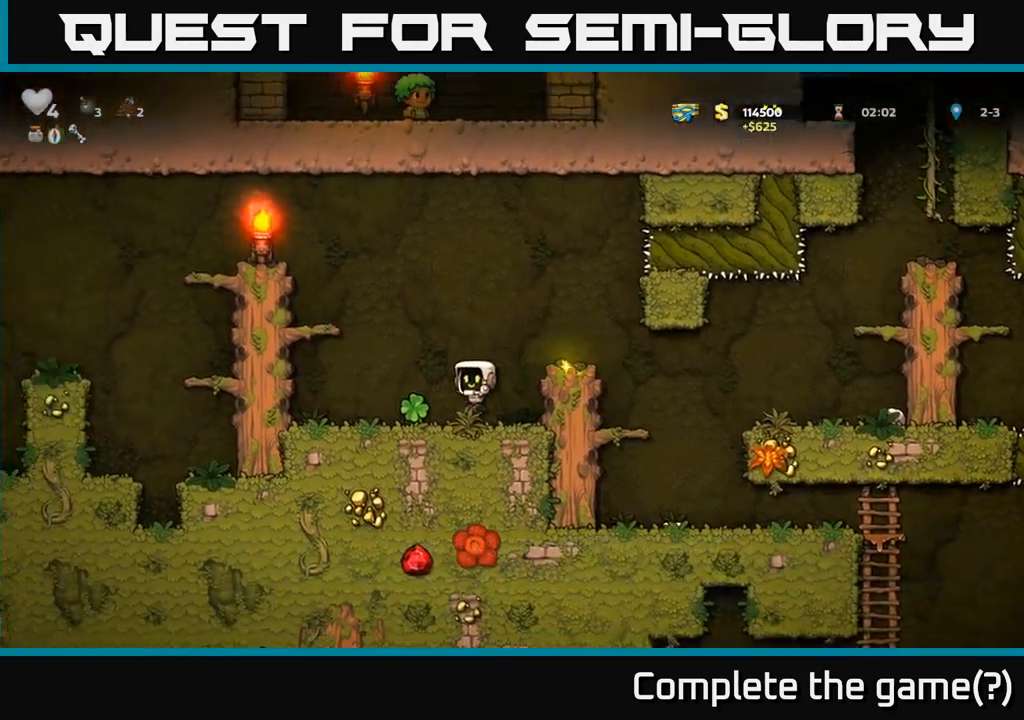
{"dt_ms": 500, "buttons": ["A"], "events": [[333, "A", "down"]]}
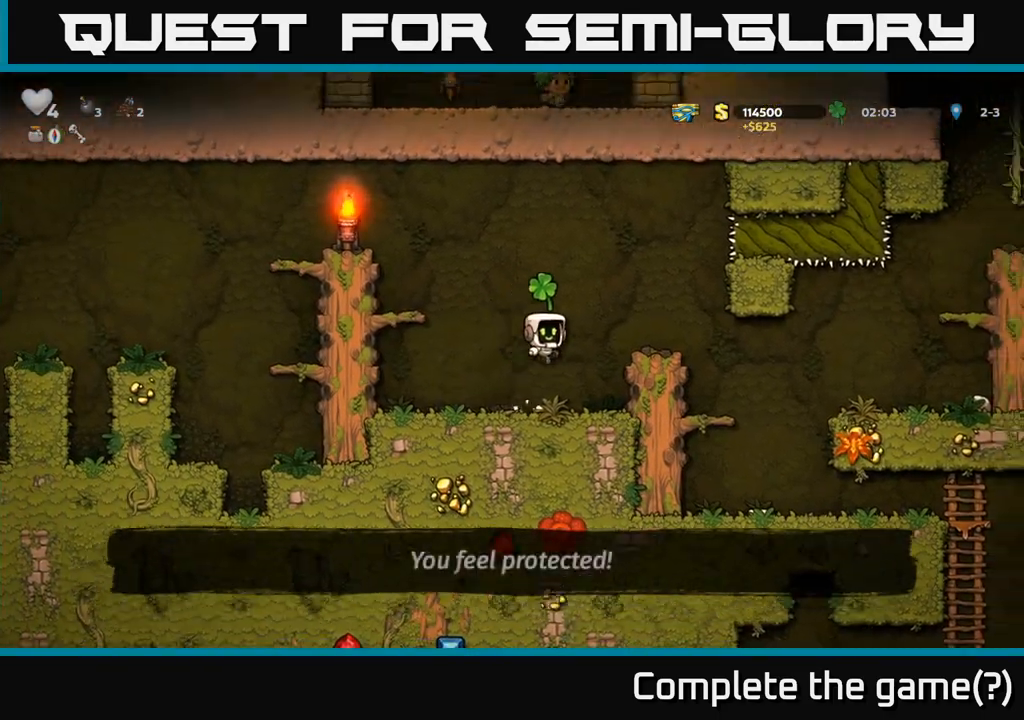
{"dt_ms": 500, "buttons": ["A"], "events": [[33, "A", "up"], [400, "A", "down"]]}